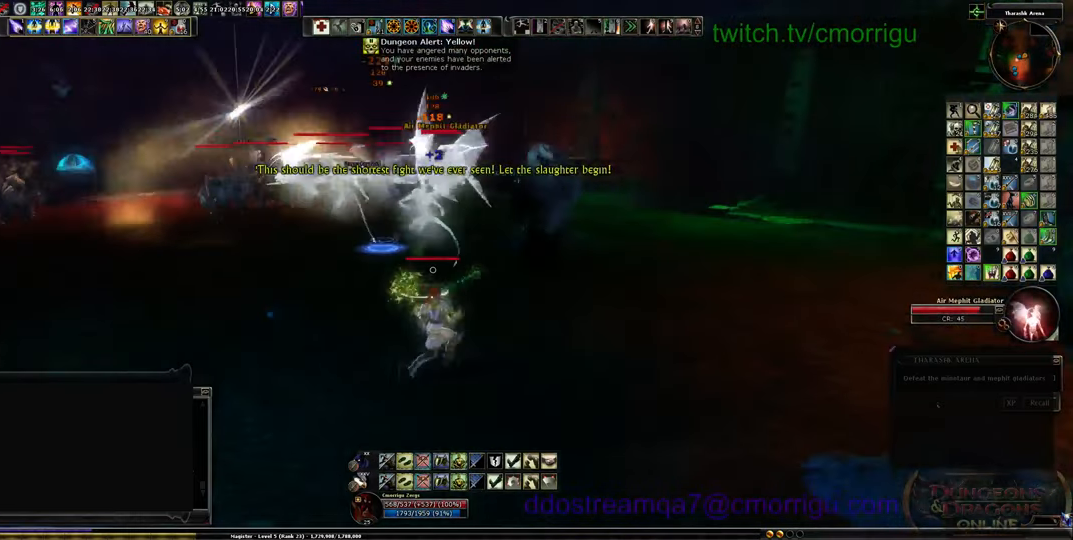
Gameplay with keyboard; each line is a JSON object with the keys held at the frame after it. "events" lists presses ("down") and releases ("up") of ".", "/", "0", "1", "2", "3", "4", "5", "6", "7", "8", "9", "a", "b", "backslash", "backspace", "c", "caps_lock", "comma", "ctrl_l", "ctrl_r", "d", "e", "equals", "escape", "f", "f1", "f10", "f11", "f12", "f2", "f3", "f4", "f5", "f6", "f7", "f8", "f9", "g", "h", "i", "j", "k", "l", "lbracket", "m", "minus", "n", "o", "p", "q", "quote", "r", "rbracket", "return", "s", "semicolon", "shift_l", "shift_r", "space", "t", "tab", "tilde", "u", "v", "w", "x", "y" and "z" between this image and that frame as [ms after this image, input, new state], when the widget could be followed in between. No other keys are recorded. Mouse input is not recorded.
{"keys": ["d"], "events": []}
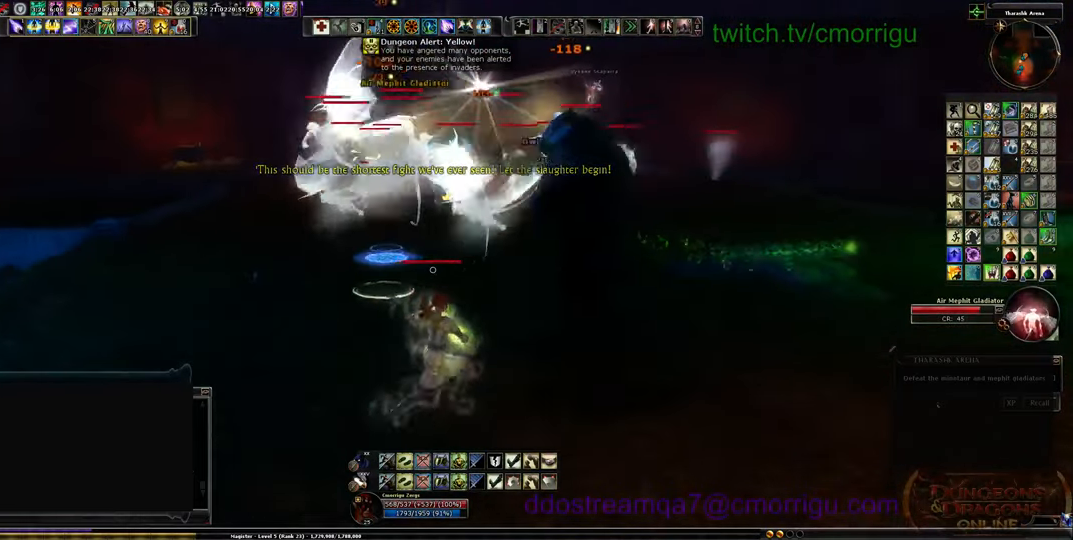
{"keys": ["d", "s"], "events": [[367, "s", "down"]]}
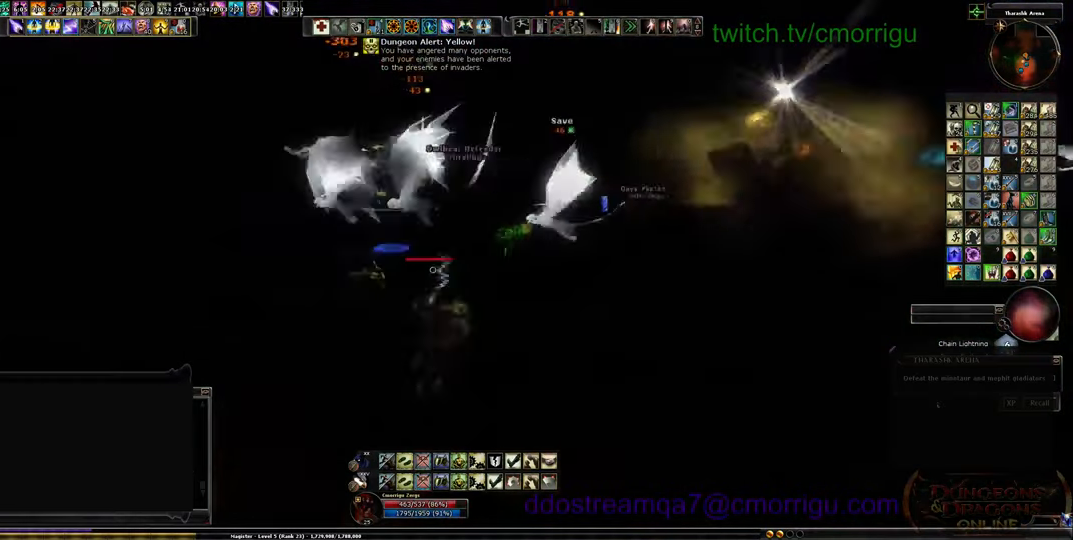
{"keys": ["s"], "events": [[400, "d", "up"]]}
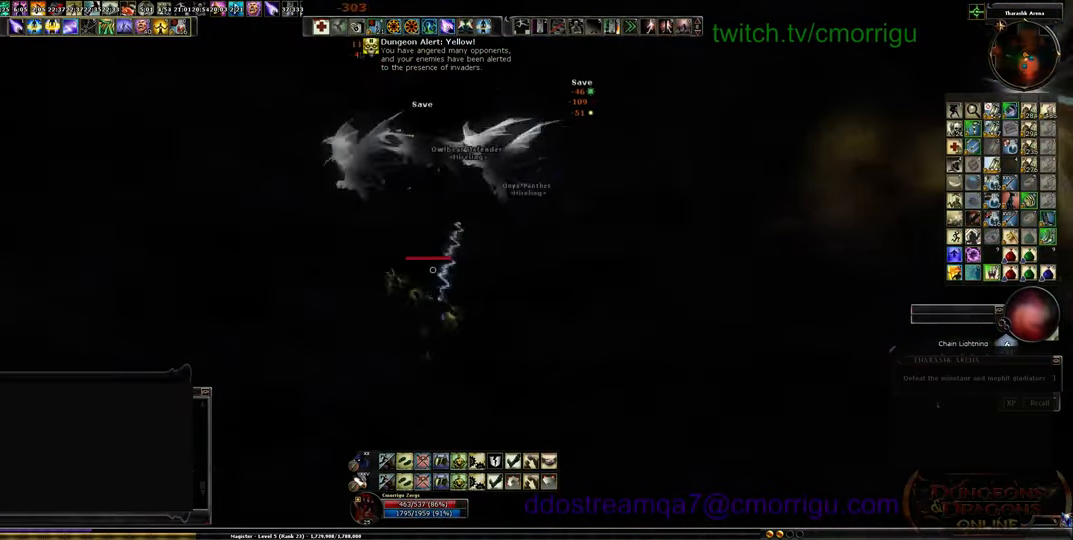
{"keys": ["s"], "events": []}
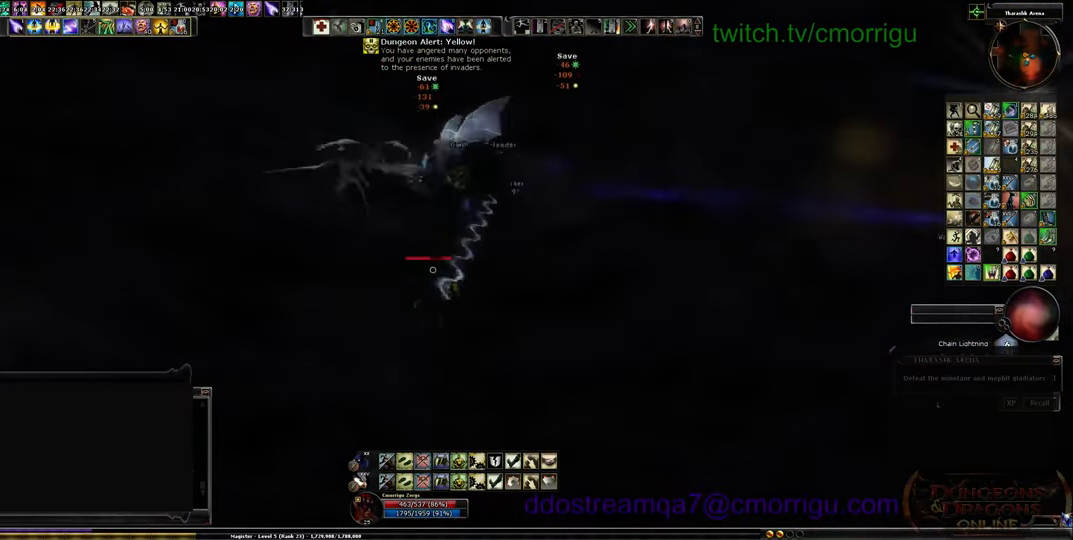
{"keys": ["d", "s"], "events": [[267, "d", "down"]]}
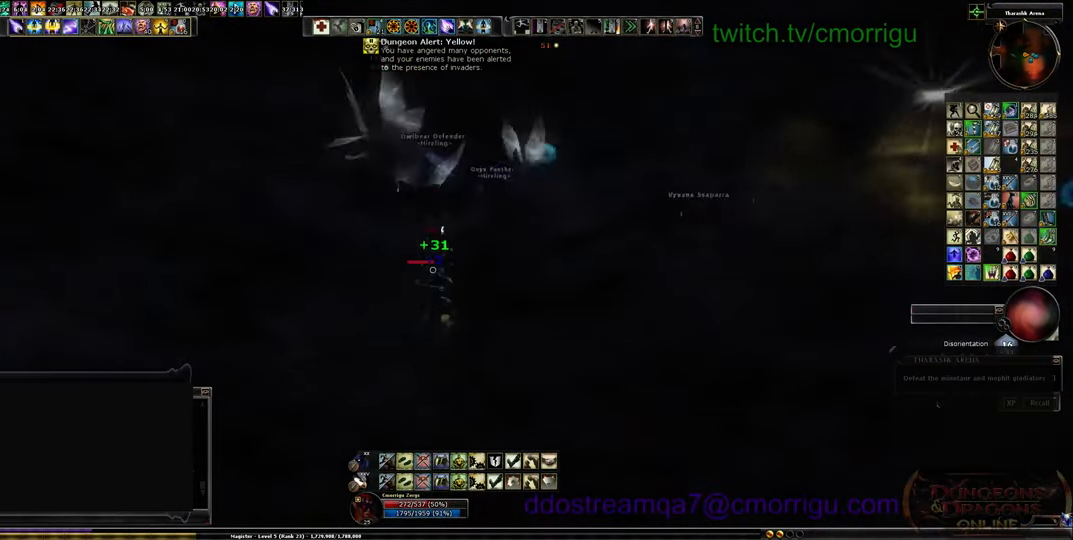
{"keys": ["d"], "events": [[100, "s", "up"], [200, "space", "down"], [300, "space", "up"], [367, "9", "down"], [500, "9", "up"]]}
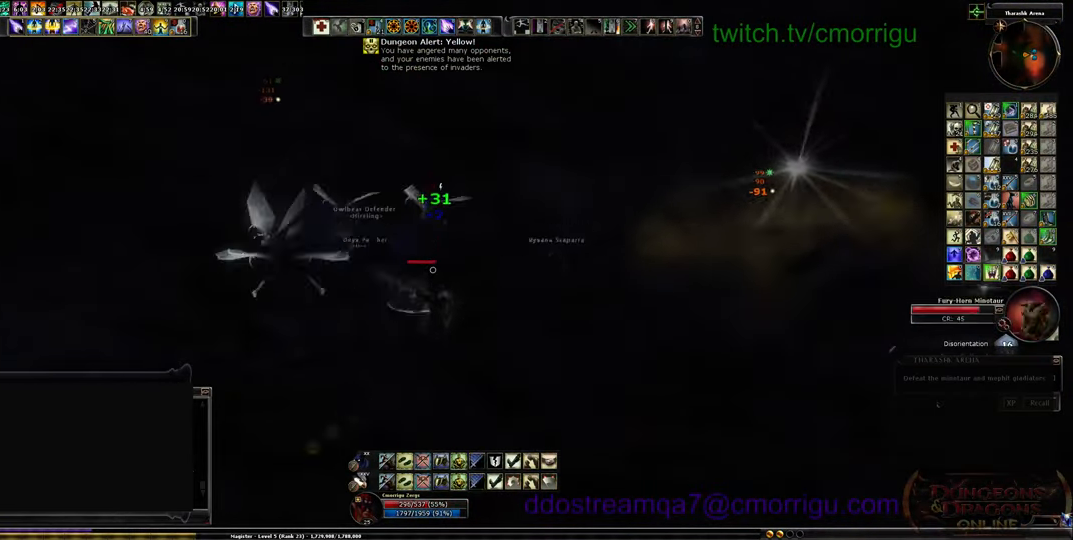
{"keys": ["d"], "events": []}
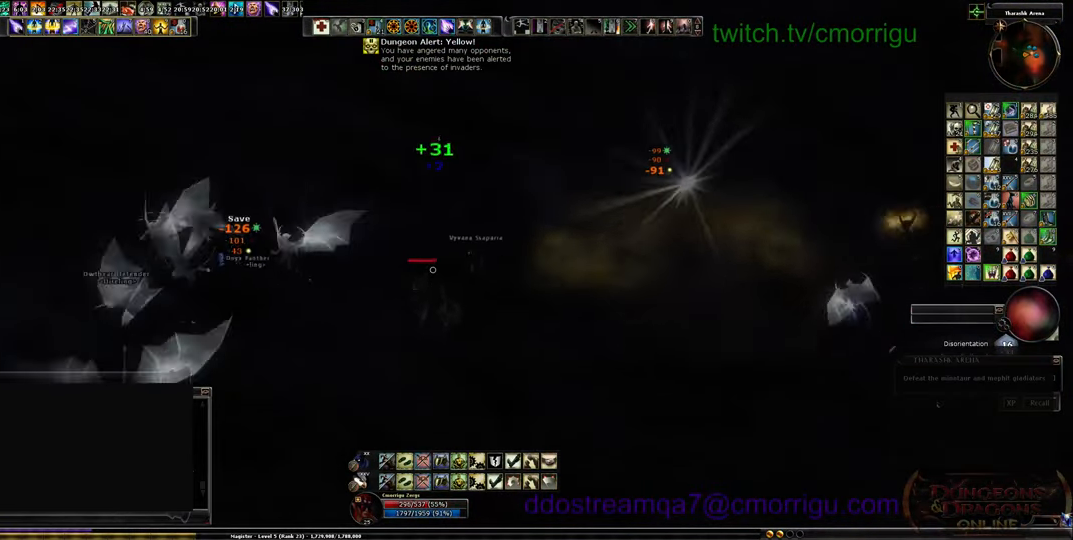
{"keys": ["d"], "events": []}
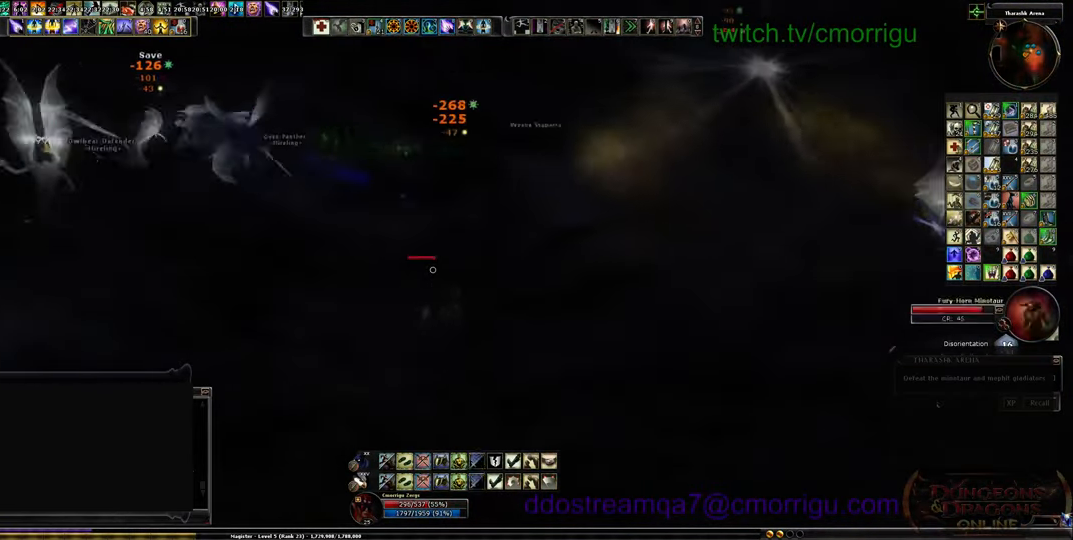
{"keys": ["d"], "events": []}
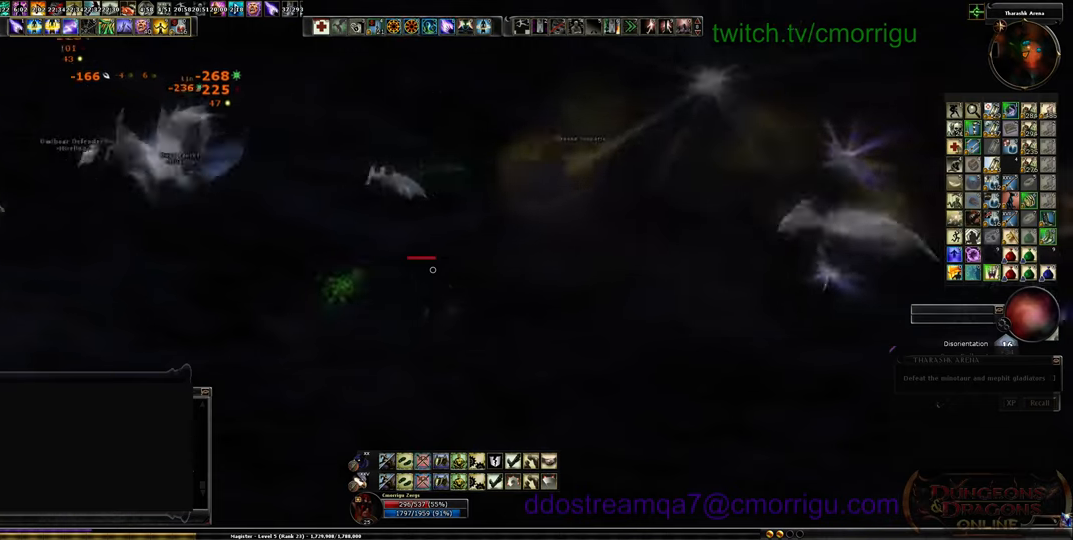
{"keys": ["d"], "events": []}
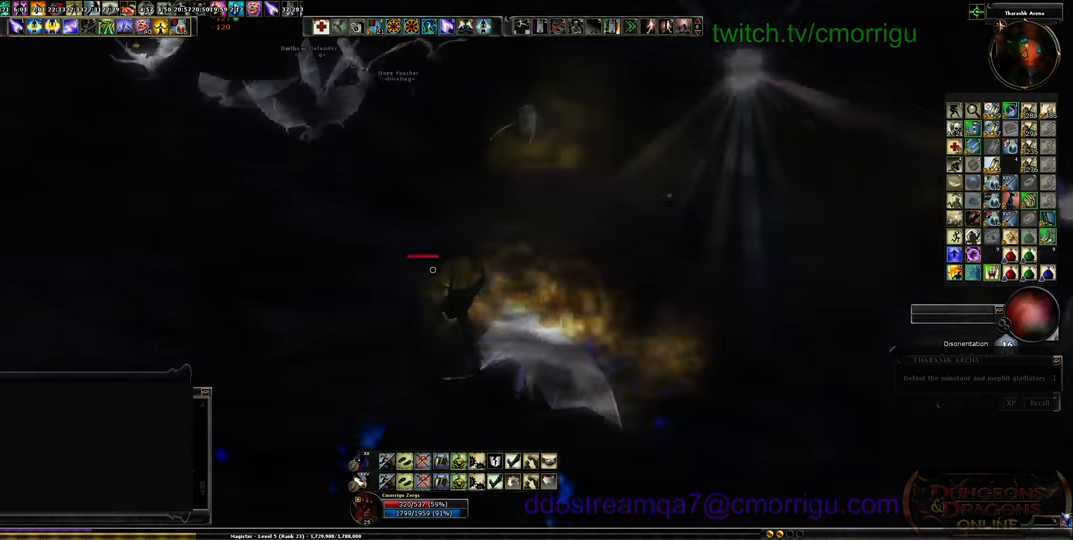
{"keys": ["d"], "events": []}
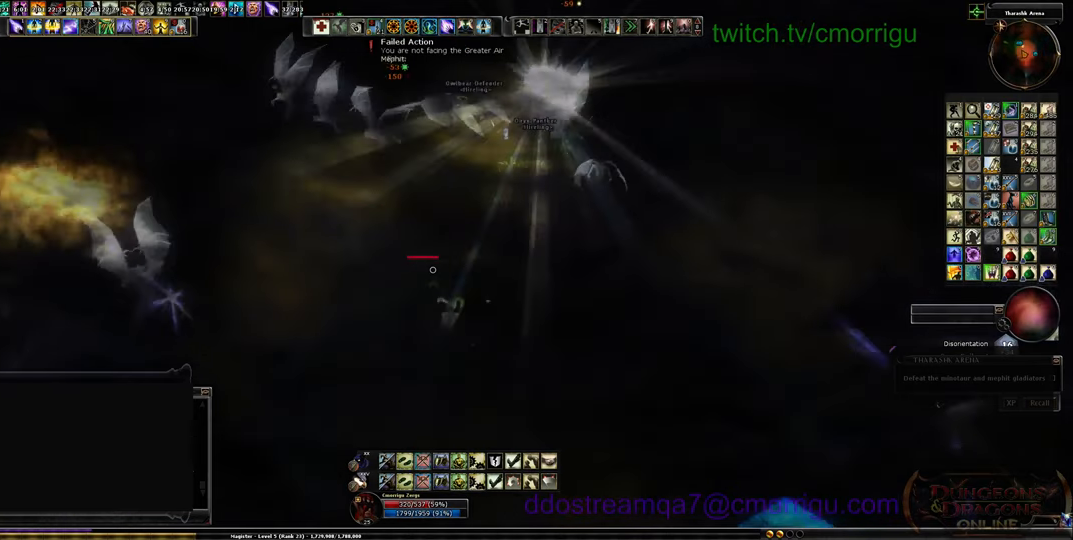
{"keys": ["d"], "events": []}
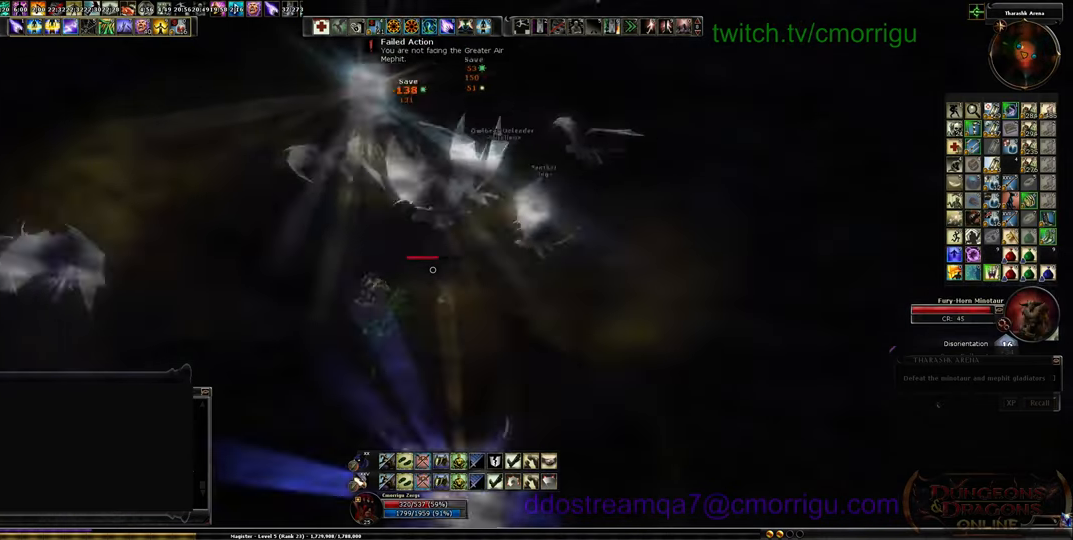
{"keys": ["d"], "events": []}
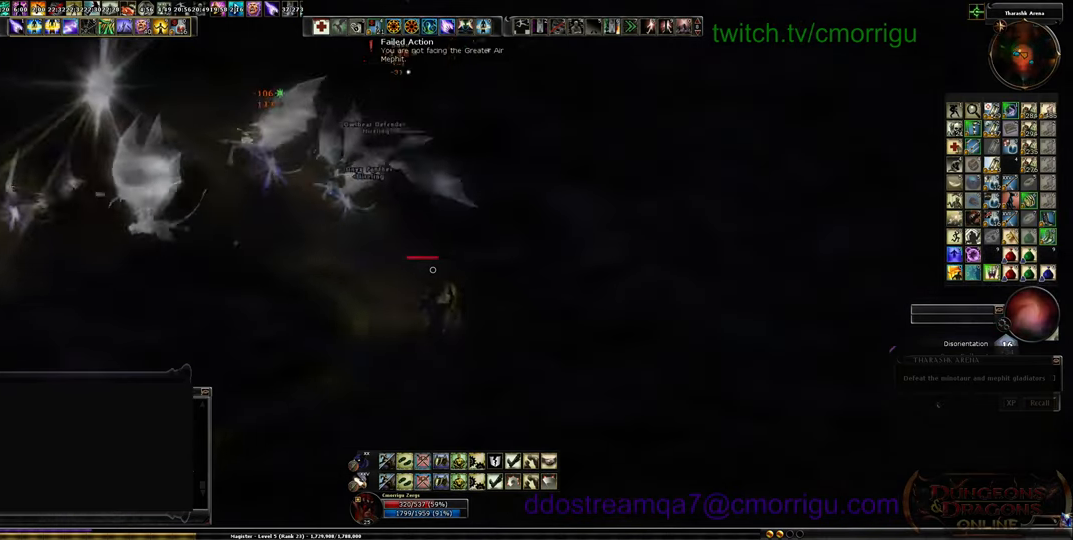
{"keys": ["d", "s"], "events": [[133, "s", "down"]]}
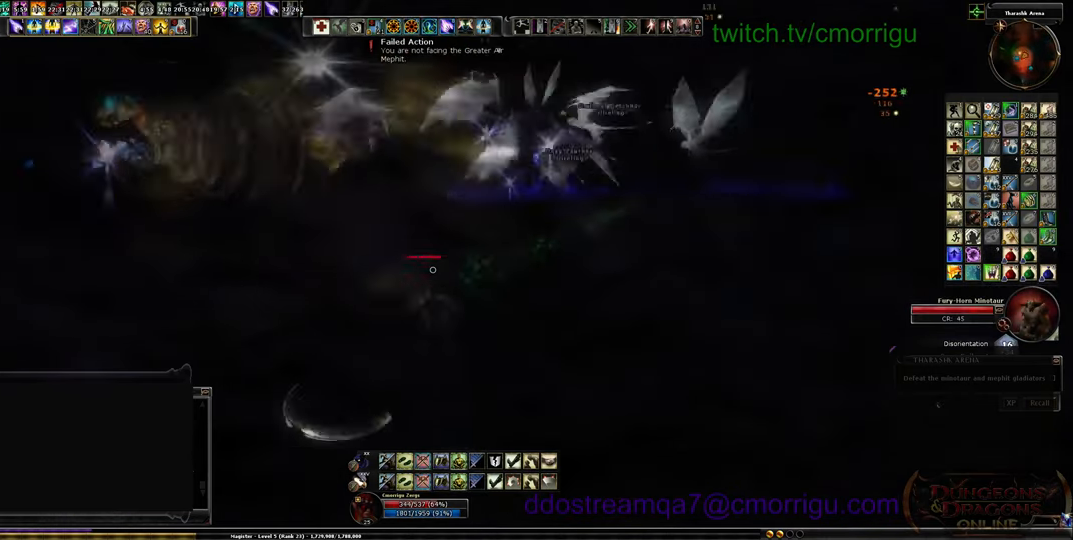
{"keys": ["d", "s"], "events": []}
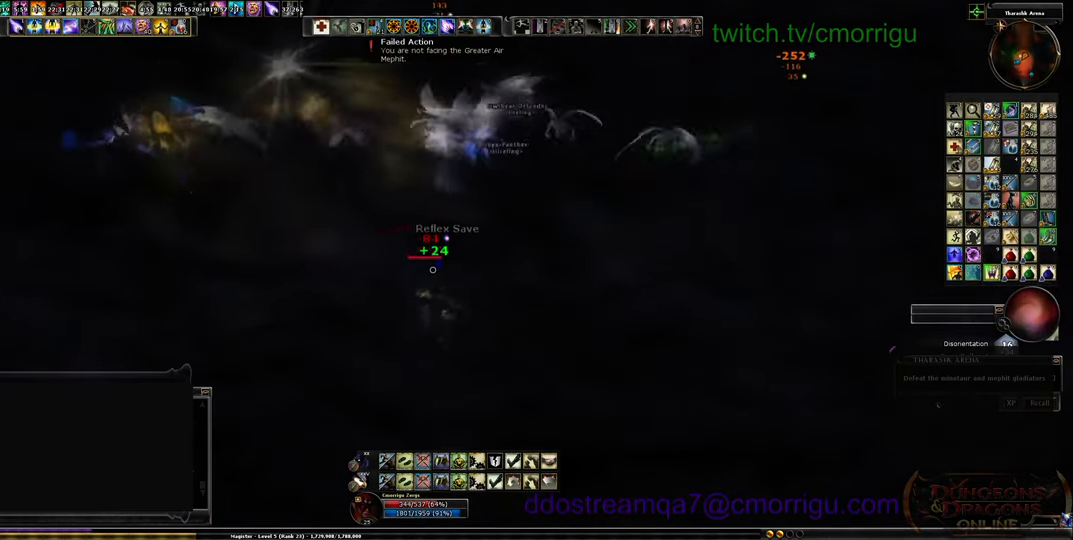
{"keys": ["d", "s"], "events": []}
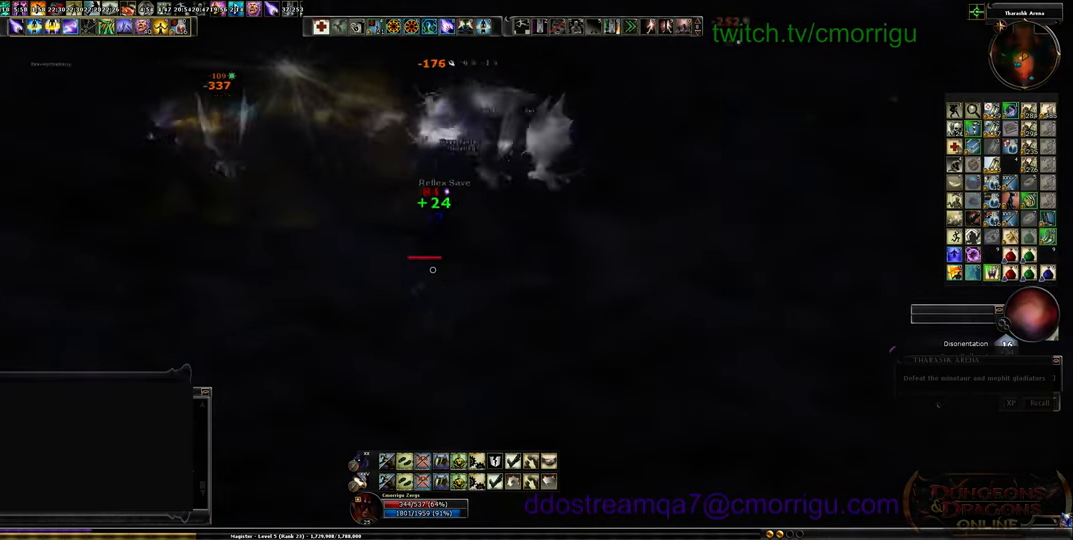
{"keys": ["d", "s"], "events": []}
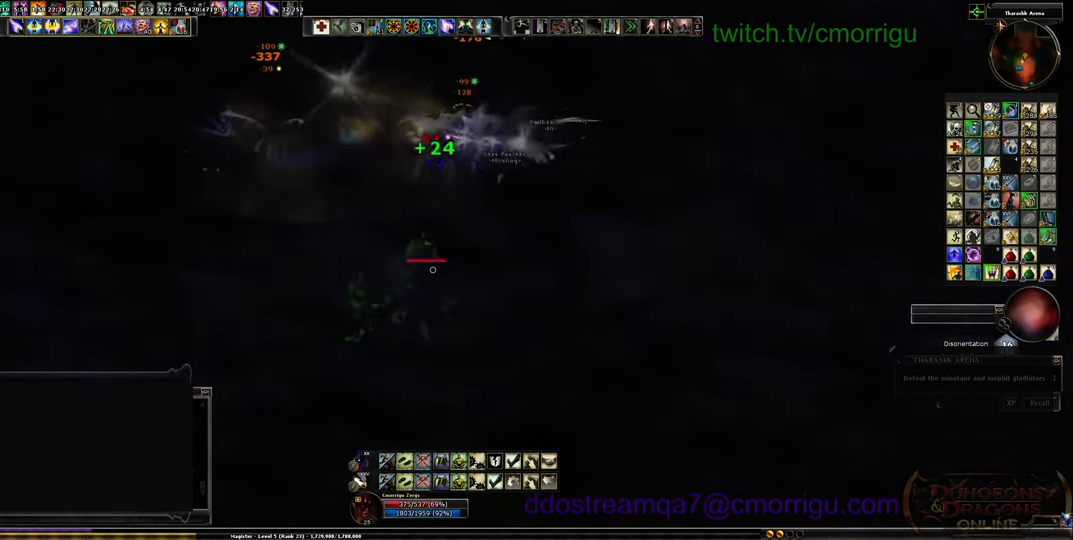
{"keys": ["d"], "events": [[233, "s", "up"]]}
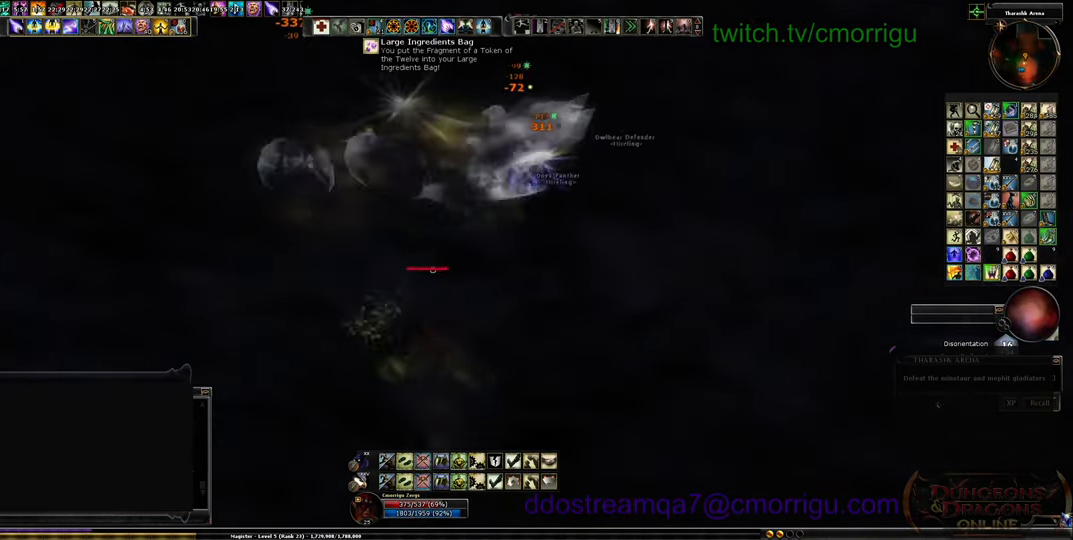
{"keys": ["d"], "events": []}
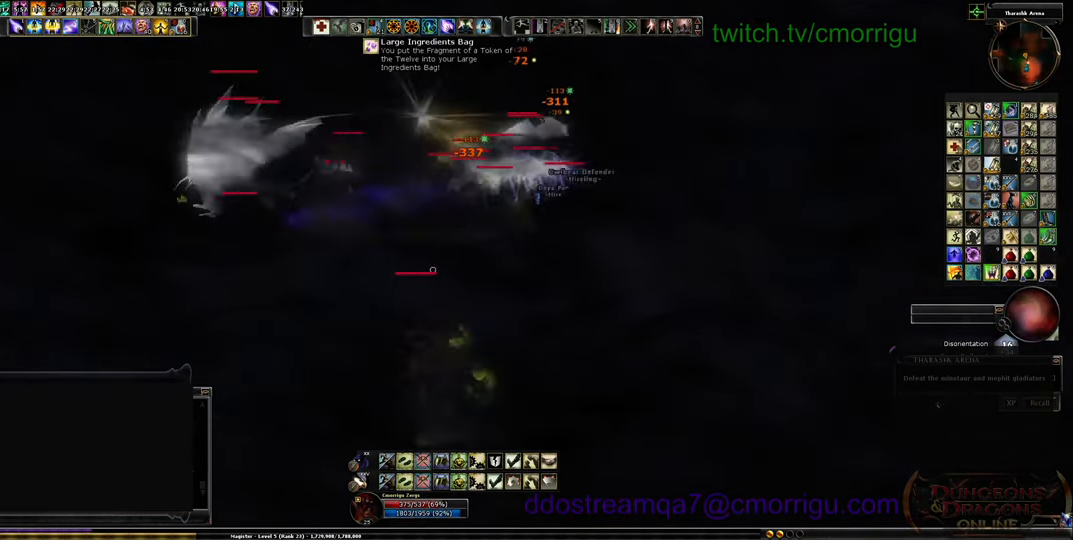
{"keys": ["d"], "events": []}
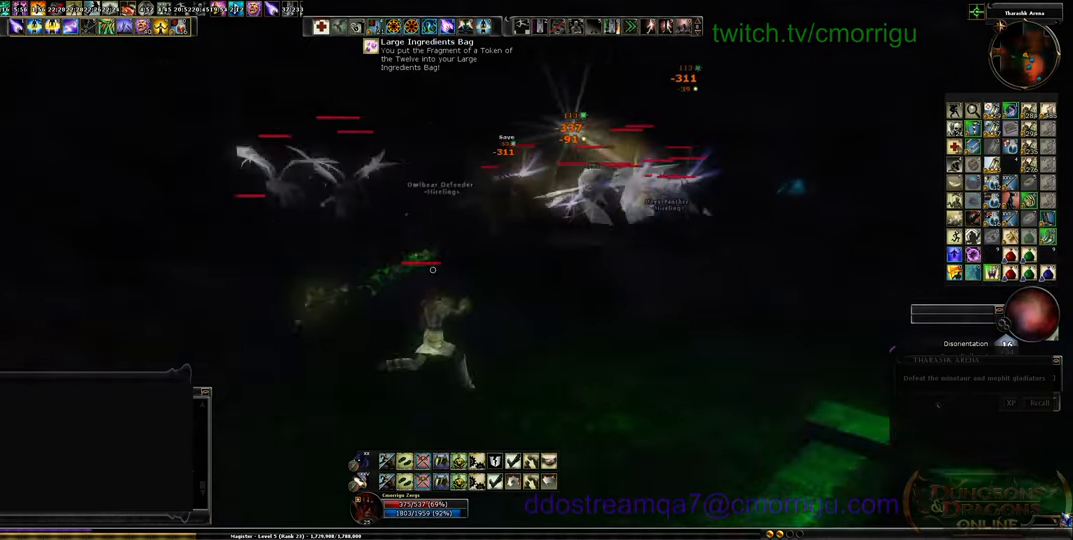
{"keys": ["d"], "events": []}
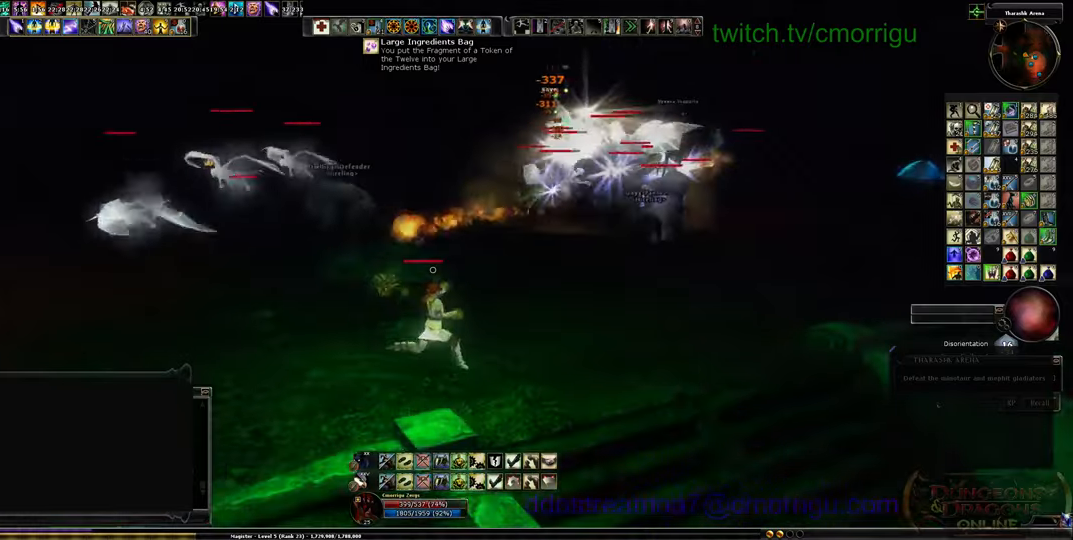
{"keys": ["d"], "events": [[200, "w", "down"], [433, "w", "up"]]}
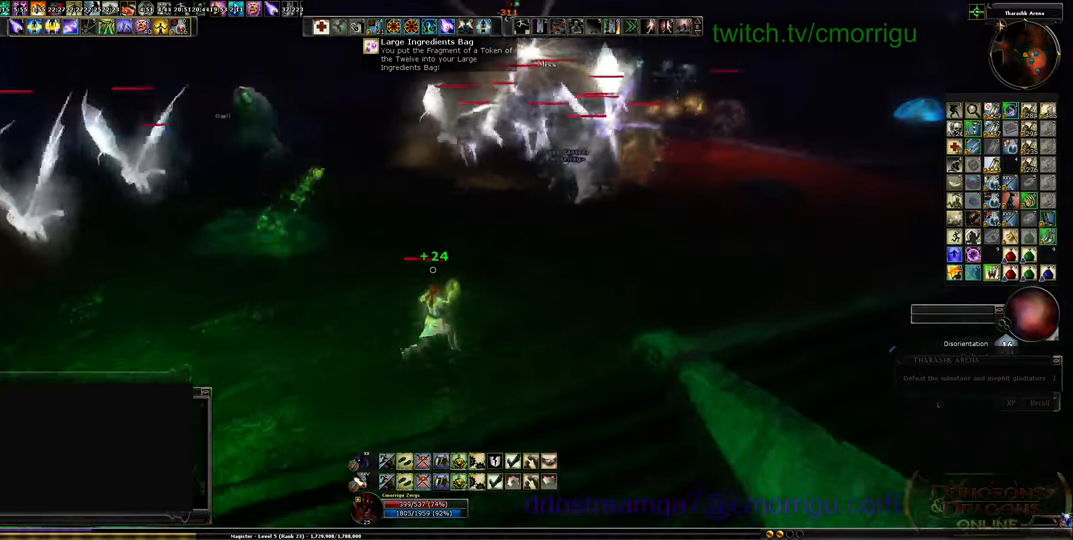
{"keys": ["d"]}
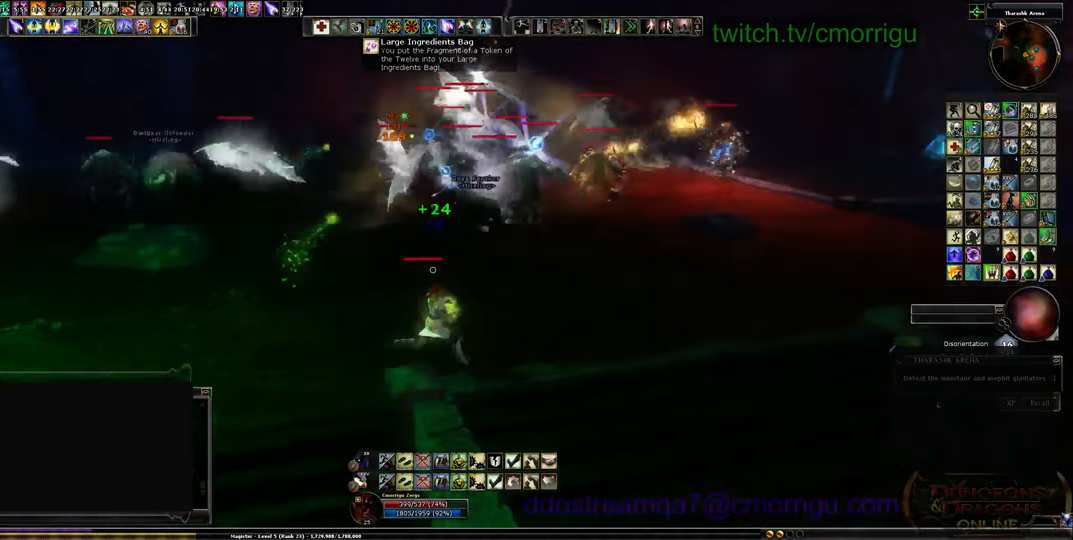
{"keys": ["d"], "events": [[200, "w", "down"], [433, "w", "up"]]}
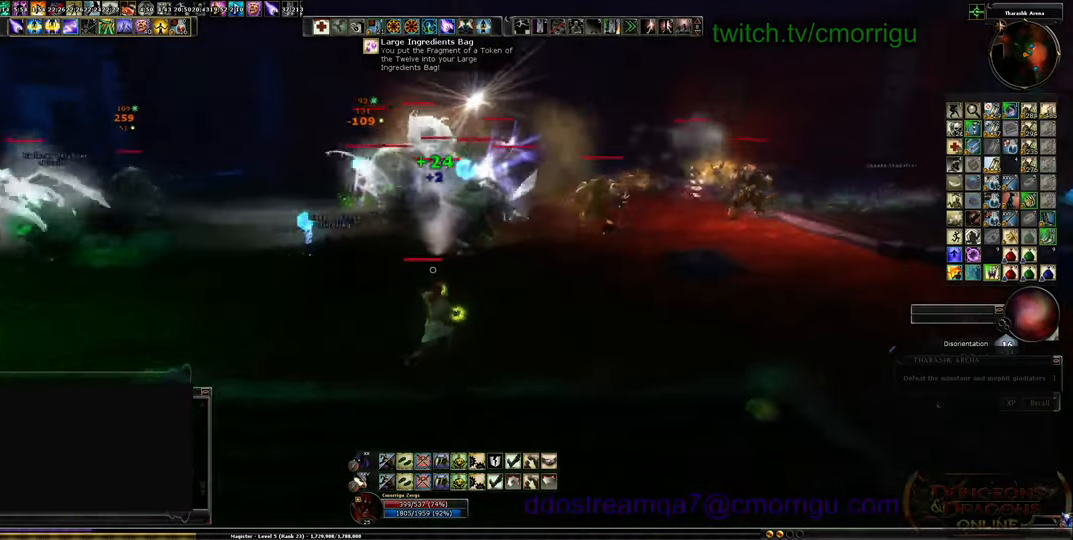
{"keys": ["d"]}
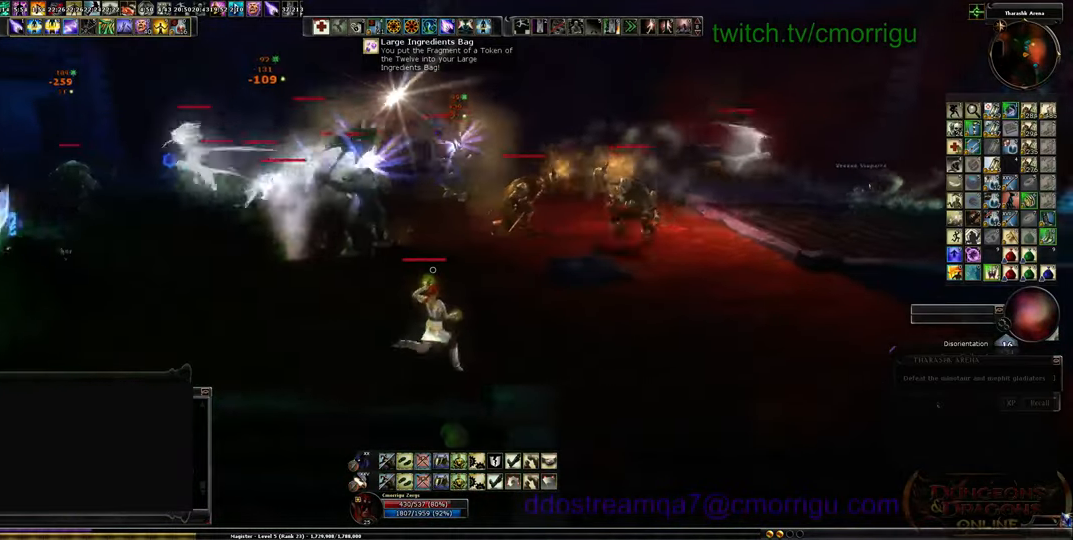
{"keys": ["d"], "events": []}
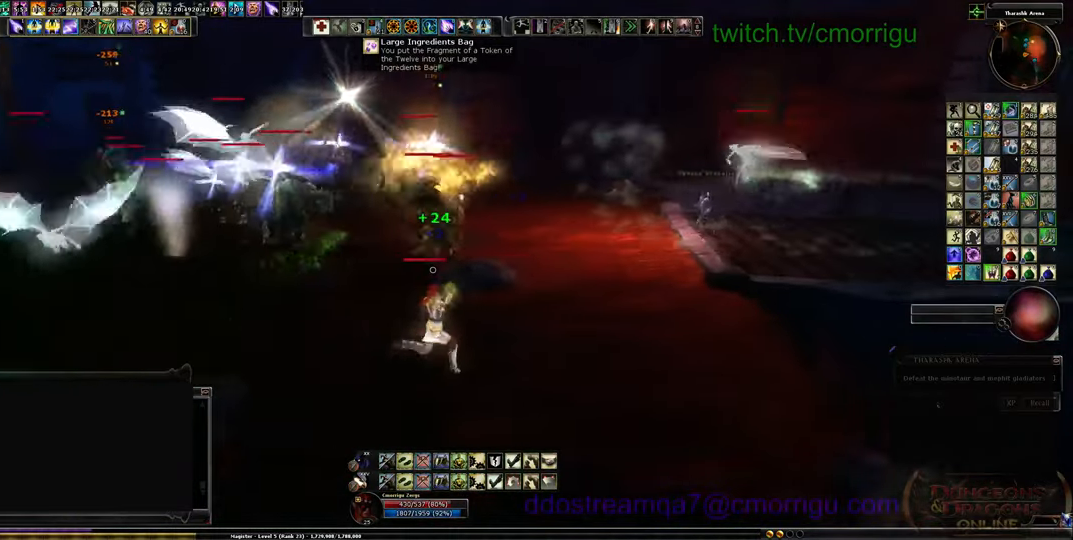
{"keys": ["d", "w"], "events": [[167, "w", "down"]]}
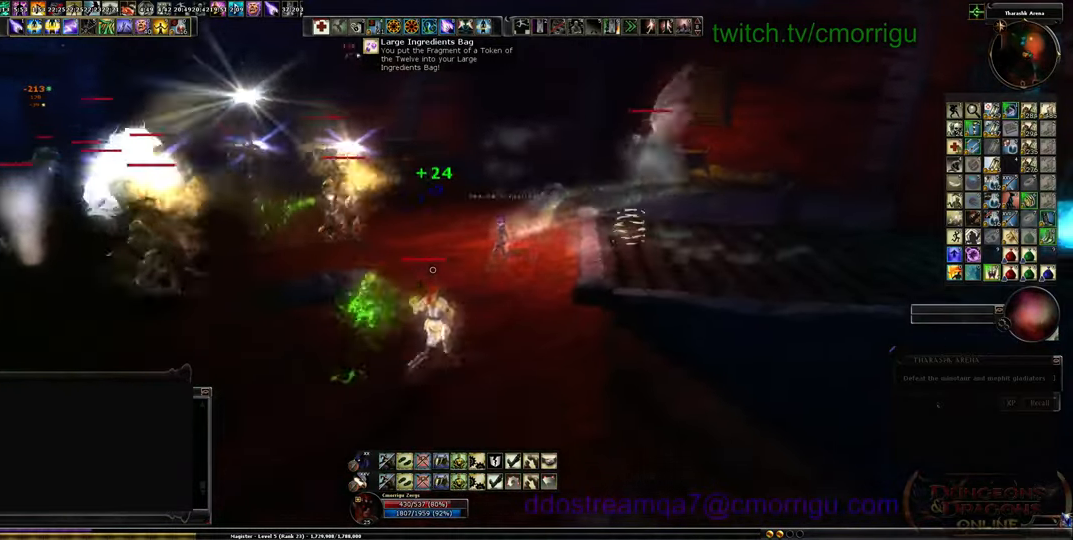
{"keys": ["d", "w"], "events": []}
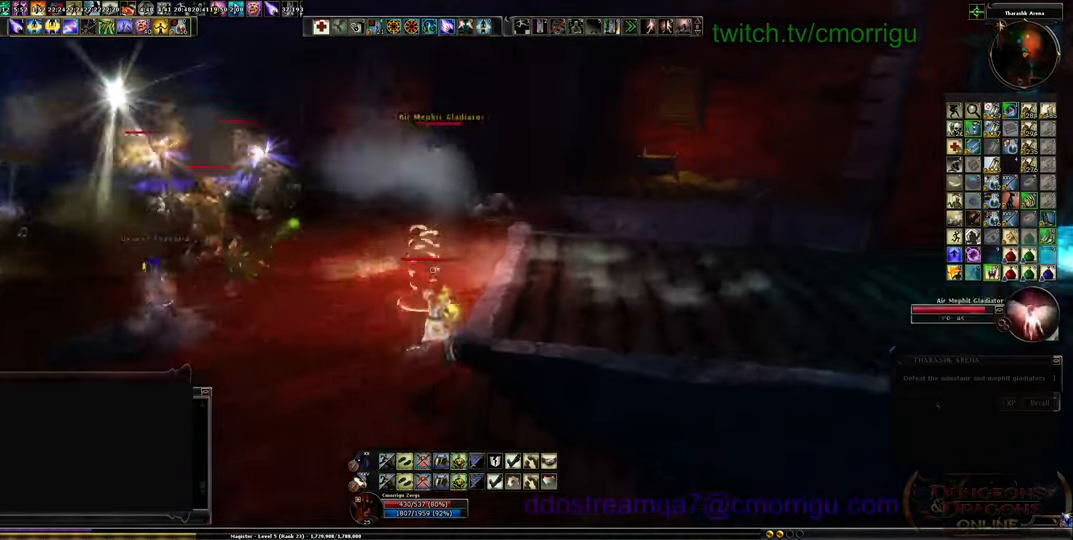
{"keys": ["d"], "events": [[300, "w", "up"]]}
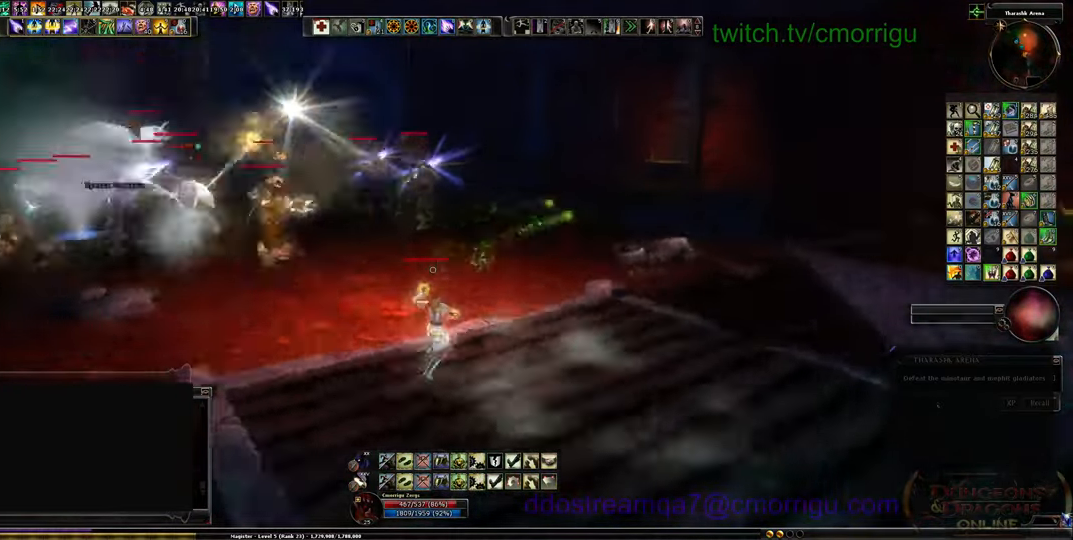
{"keys": ["d"], "events": []}